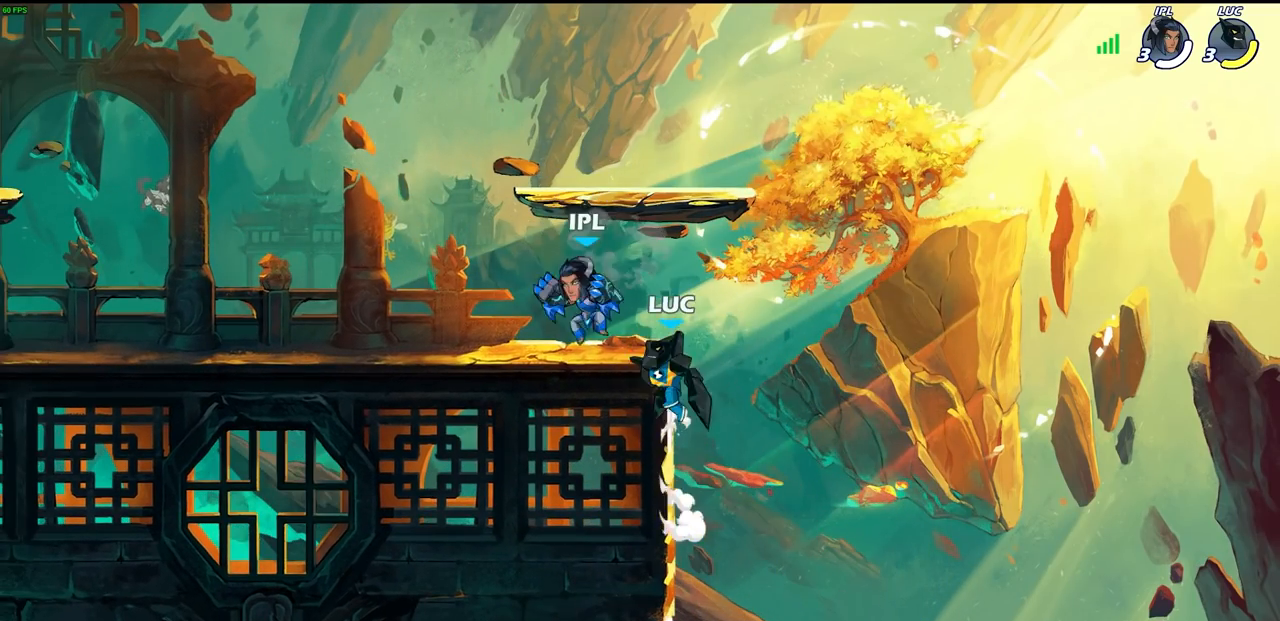
Gameplay with a controller (PlayStation layout); each line is a JSON object with the inputs held at the frame after it. "events" lists button and stick changes between this image and that frame as [ms after this image, input, new state], when the widget could be followed in between.
{"buttons": [], "left_stick": "left", "right_stick": "center", "events": [[100, "left_stick", "down-right"], [300, "left_stick", "down-left"], [400, "left_stick", "left"]]}
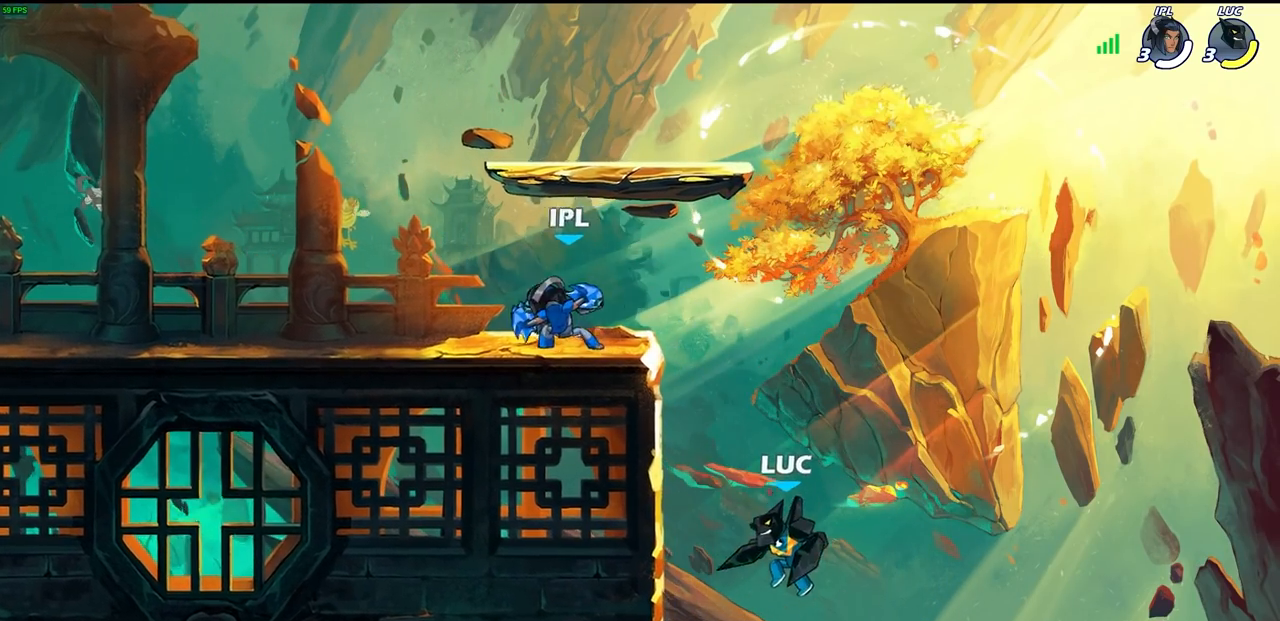
{"buttons": ["CROSS"], "left_stick": "left", "right_stick": "center", "events": [[67, "left_stick", "right"], [150, "left_stick", "up-left"], [200, "CROSS", "down"], [367, "CROSS", "up"], [450, "CROSS", "down"], [450, "left_stick", "left"]]}
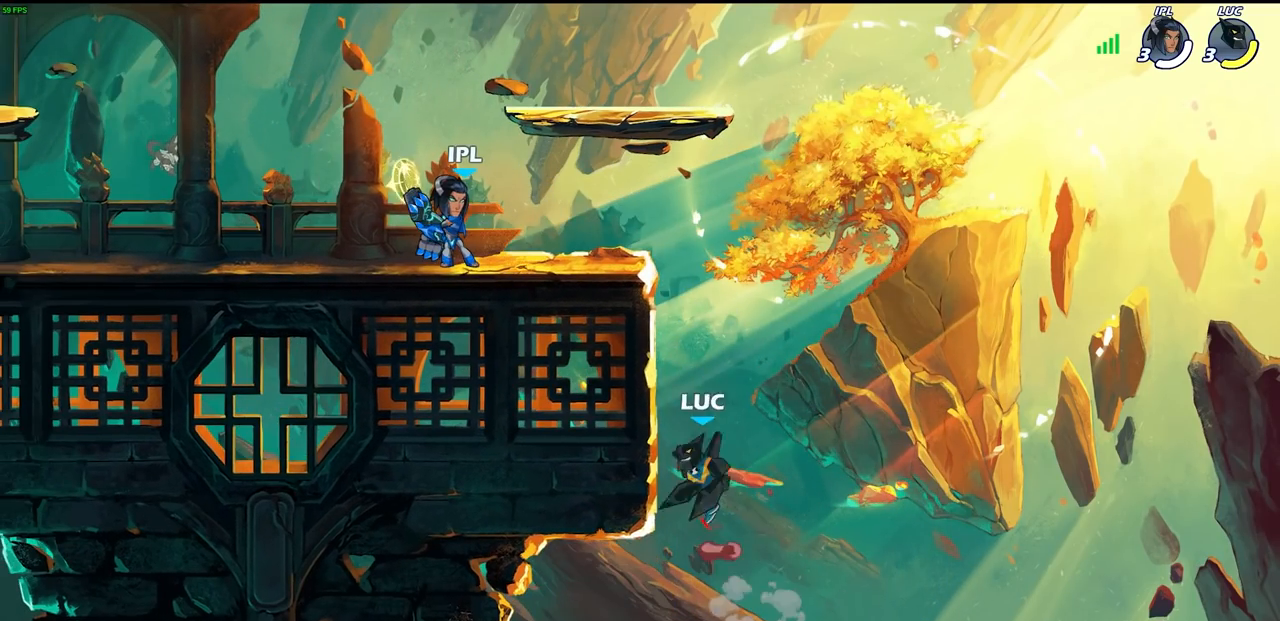
{"buttons": [], "left_stick": "up-right", "right_stick": "center", "events": [[83, "CROSS", "up"], [167, "left_stick", "up-right"], [250, "left_stick", "left"], [417, "left_stick", "up-right"]]}
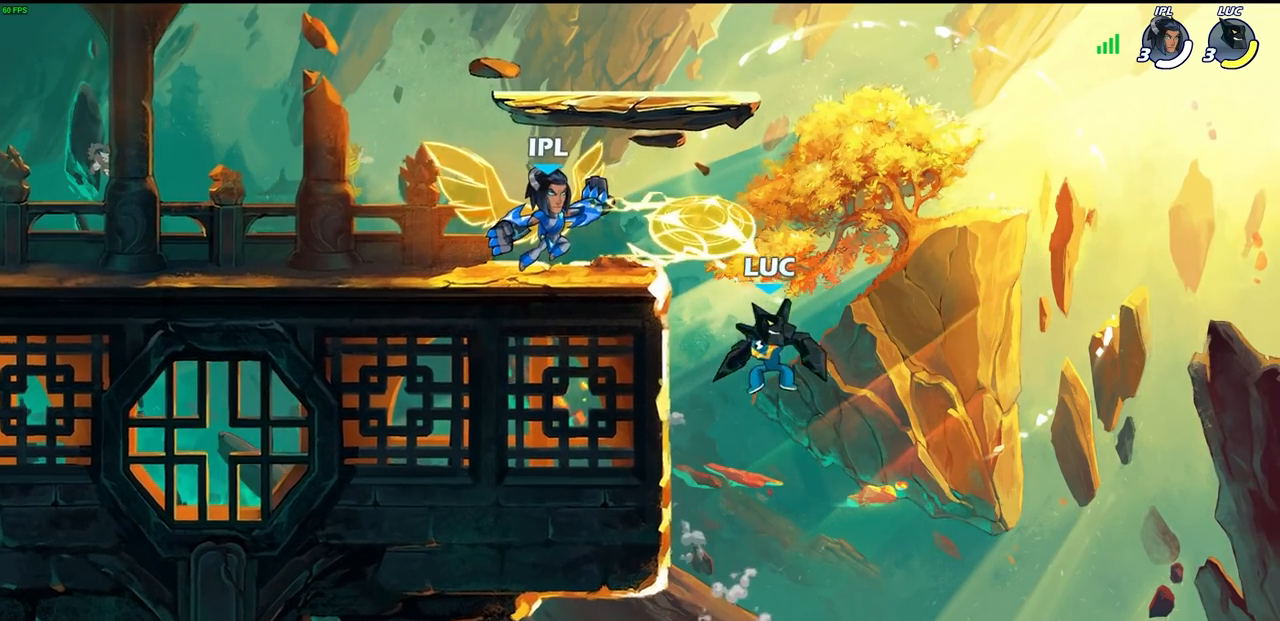
{"buttons": ["R2"], "left_stick": "down-left", "right_stick": "center", "events": [[83, "CROSS", "down"], [100, "left_stick", "up-left"], [183, "CROSS", "up"], [400, "left_stick", "center"], [483, "R2", "down"], [483, "left_stick", "down-left"]]}
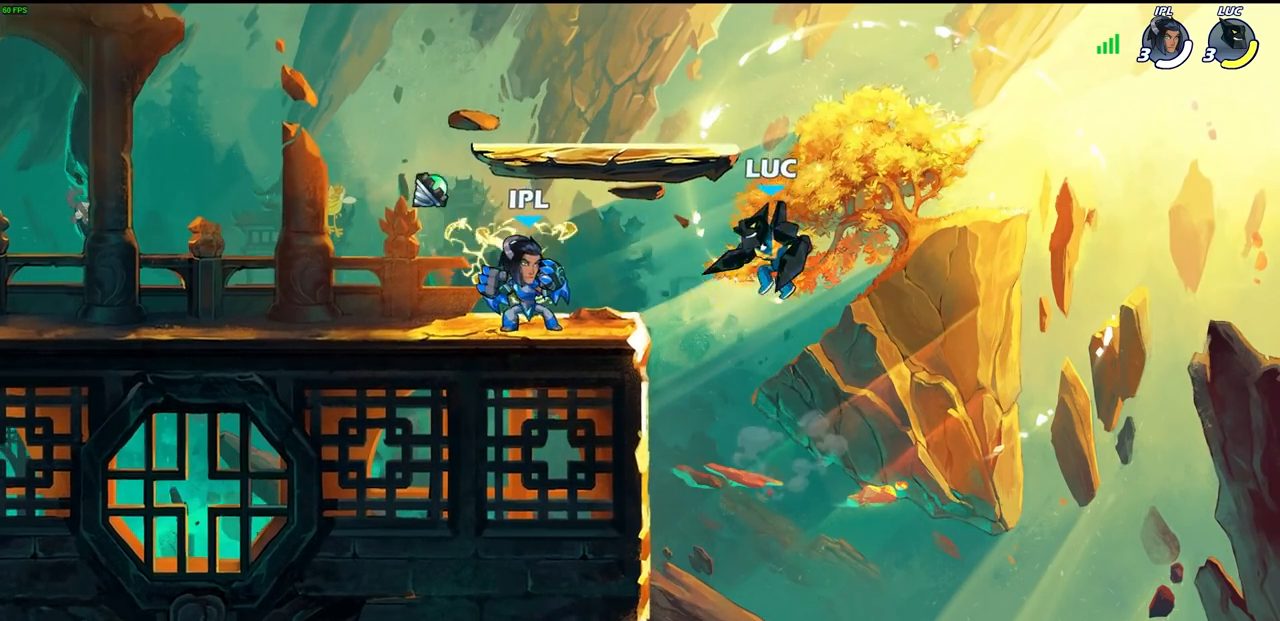
{"buttons": [], "left_stick": "left", "right_stick": "center", "events": [[17, "CIRCLE", "down"], [100, "left_stick", "center"], [117, "CIRCLE", "up"], [117, "R2", "up"], [250, "left_stick", "left"]]}
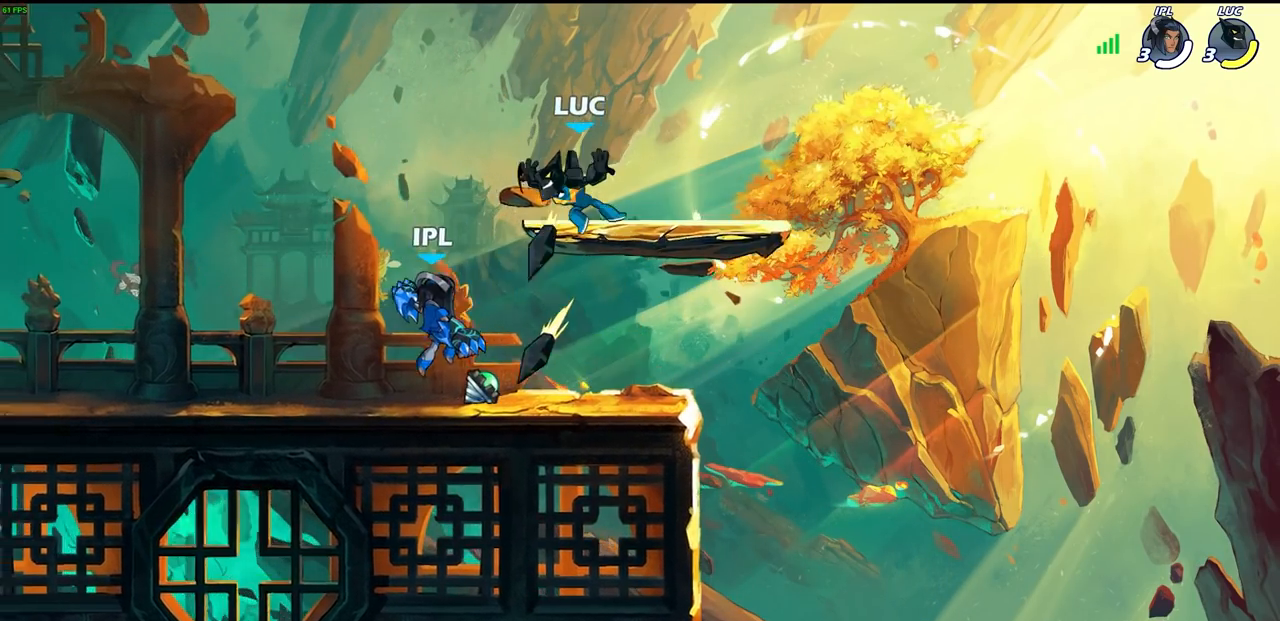
{"buttons": [], "left_stick": "left", "right_stick": "center", "events": [[17, "left_stick", "center"], [400, "left_stick", "right"], [467, "left_stick", "left"]]}
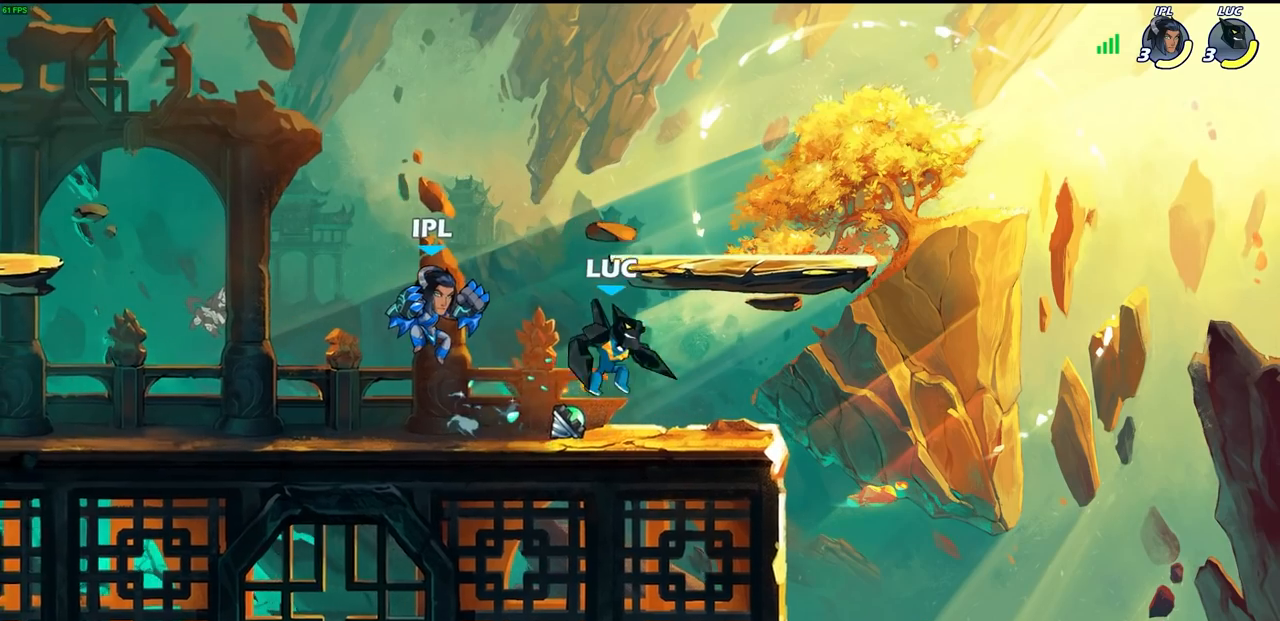
{"buttons": [], "left_stick": "center", "right_stick": "center", "events": [[67, "left_stick", "down-left"], [117, "R2", "down"], [183, "SQUARE", "down"], [267, "R2", "up"], [283, "SQUARE", "up"], [300, "left_stick", "center"]]}
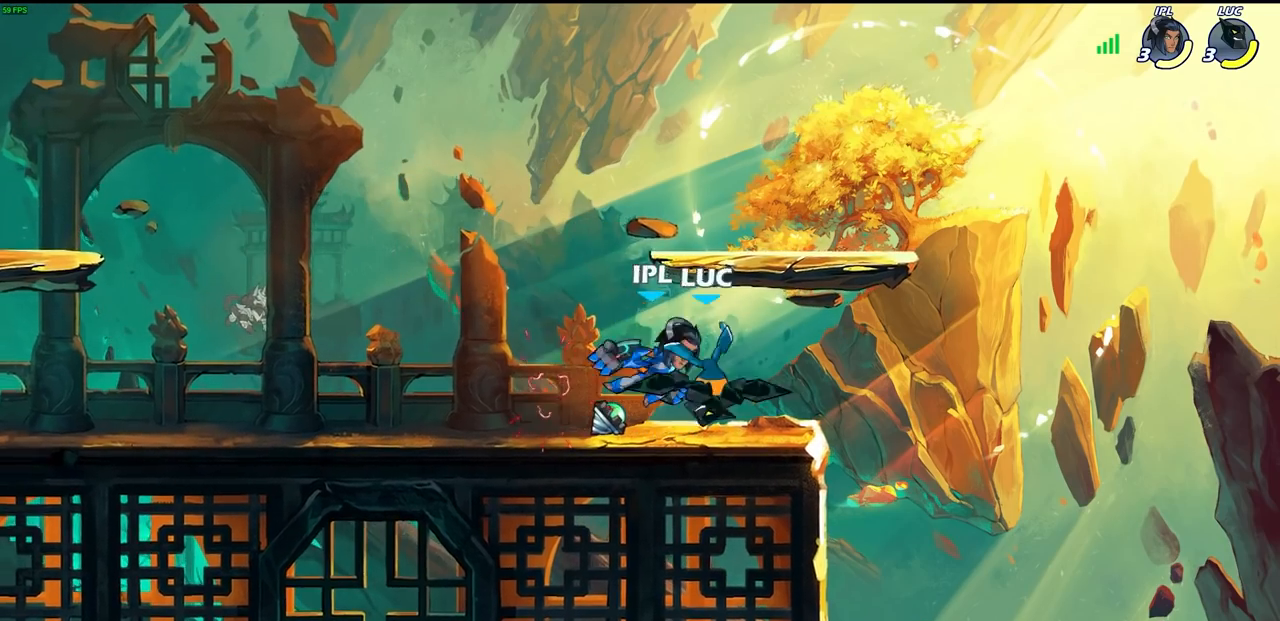
{"buttons": [], "left_stick": "up-left", "right_stick": "center", "events": [[317, "left_stick", "up-left"], [383, "SQUARE", "down"], [467, "SQUARE", "up"]]}
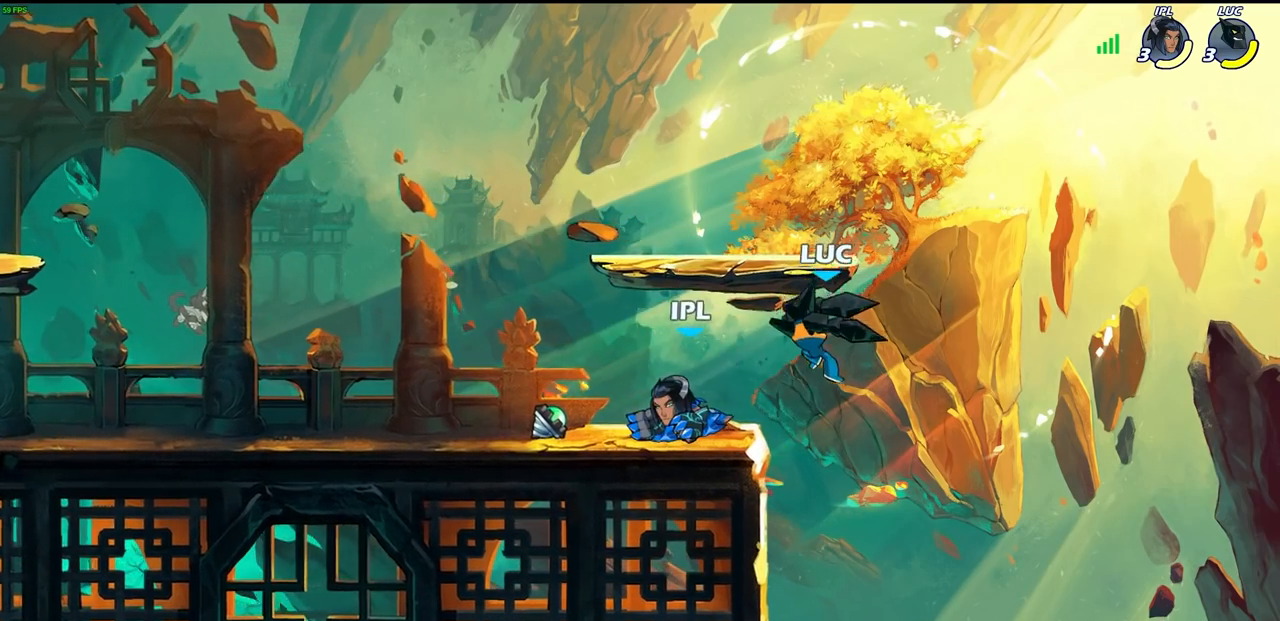
{"buttons": ["SQUARE", "R2"], "left_stick": "down-left", "right_stick": "center", "events": [[17, "left_stick", "center"], [217, "left_stick", "up-left"], [367, "left_stick", "left"], [467, "R2", "down"], [467, "left_stick", "down-left"], [500, "SQUARE", "down"]]}
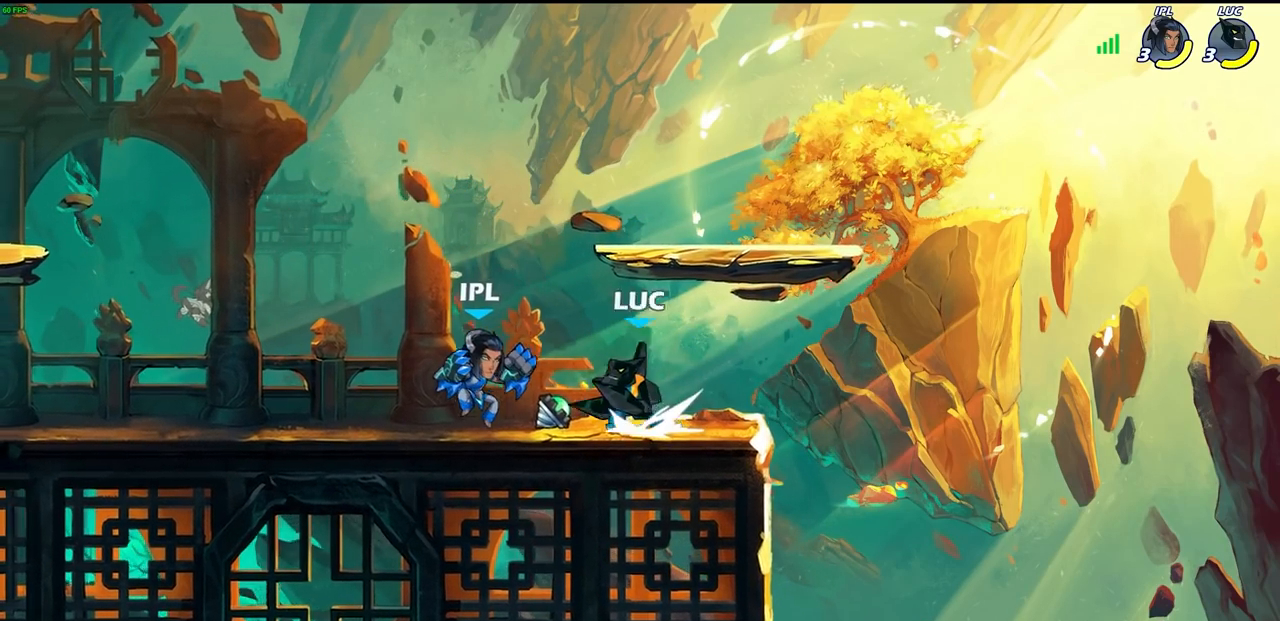
{"buttons": [], "left_stick": "center", "right_stick": "center", "events": [[83, "R2", "up"], [100, "SQUARE", "up"], [183, "left_stick", "center"]]}
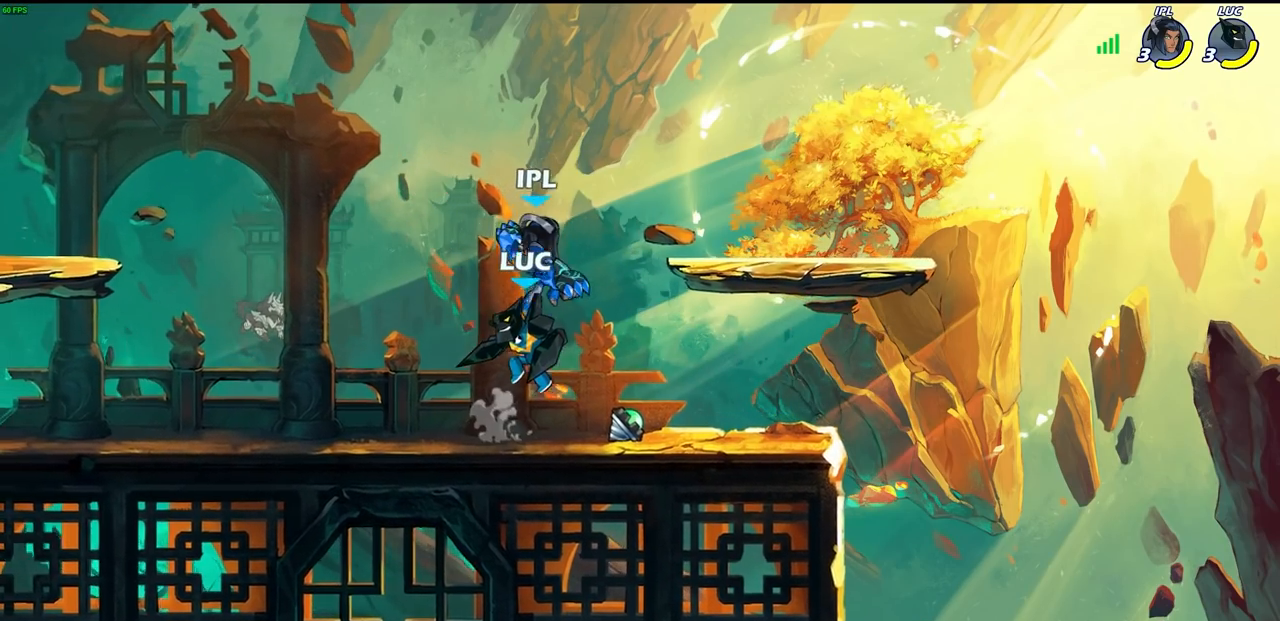
{"buttons": [], "left_stick": "right", "right_stick": "center", "events": [[267, "left_stick", "right"], [350, "SQUARE", "down"], [450, "SQUARE", "up"]]}
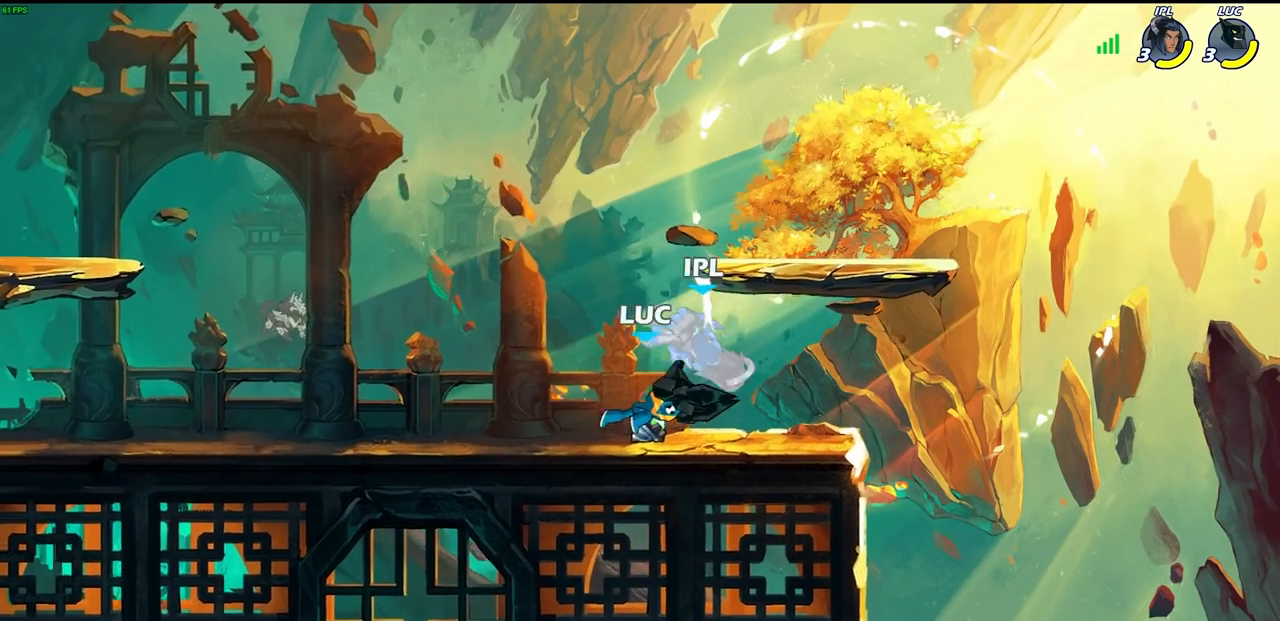
{"buttons": ["SQUARE", "R2"], "left_stick": "down", "right_stick": "center", "events": [[83, "left_stick", "center"], [317, "left_stick", "down-right"], [367, "R2", "down"], [367, "left_stick", "down"], [400, "SQUARE", "down"]]}
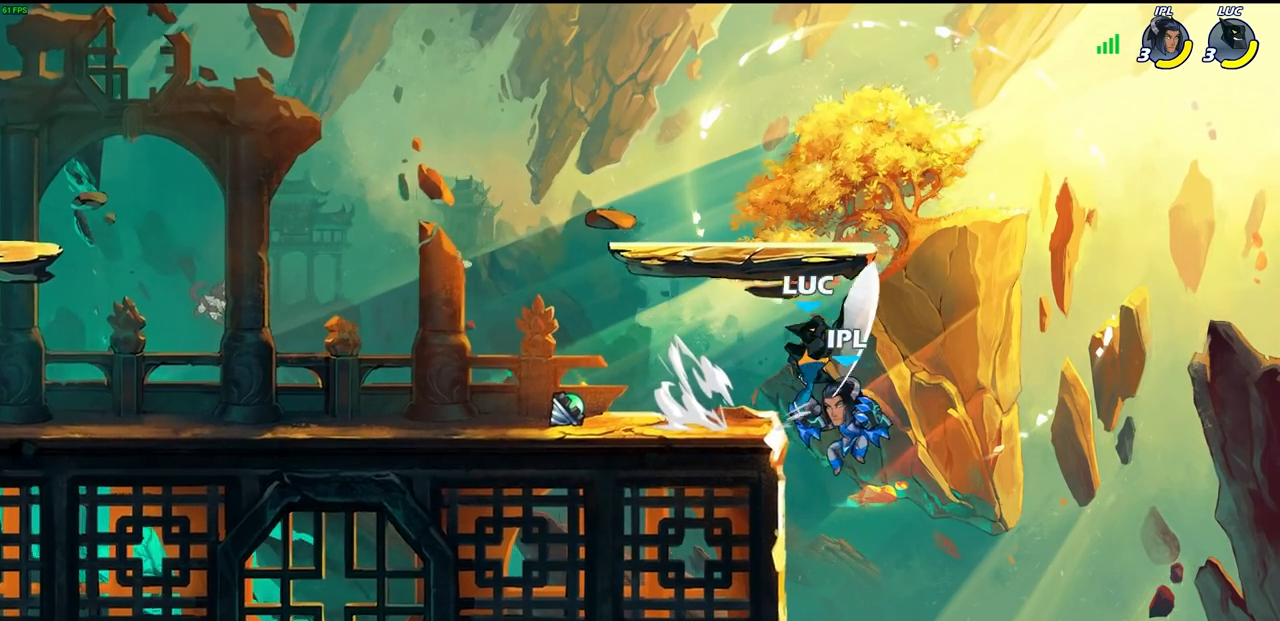
{"buttons": ["SQUARE"], "left_stick": "up-left", "right_stick": "center", "events": [[33, "R2", "up"], [33, "SQUARE", "up"], [50, "left_stick", "right"], [117, "left_stick", "center"], [333, "left_stick", "up-left"], [433, "SQUARE", "down"]]}
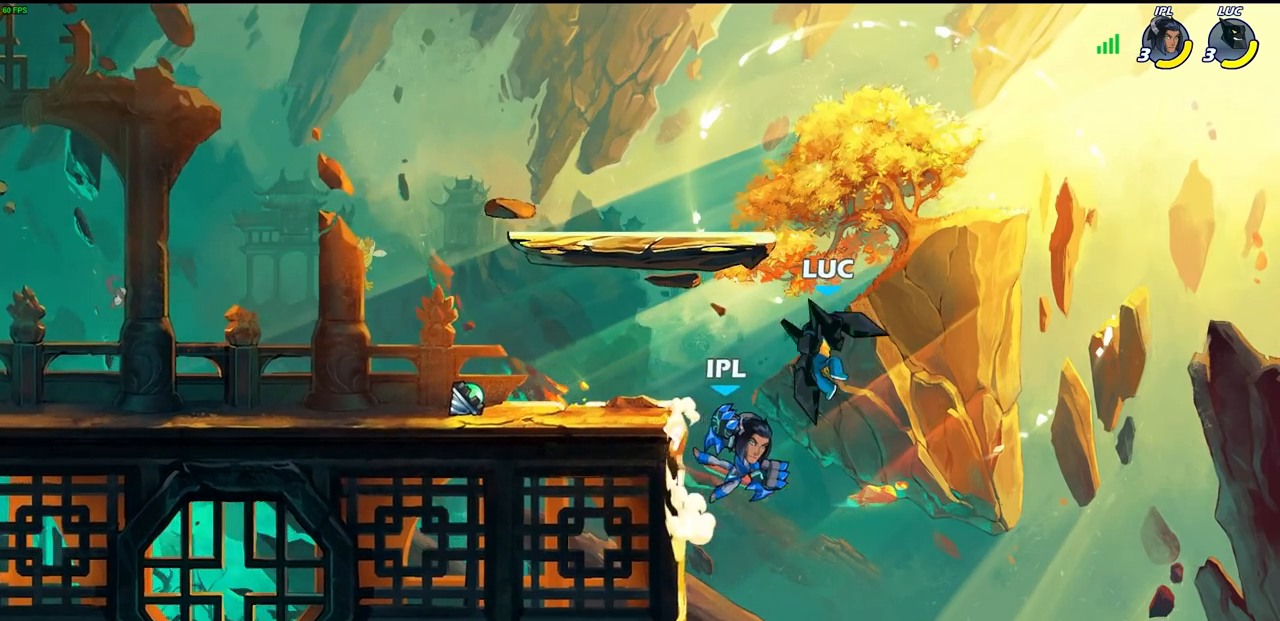
{"buttons": [], "left_stick": "up-left", "right_stick": "center", "events": [[33, "SQUARE", "up"]]}
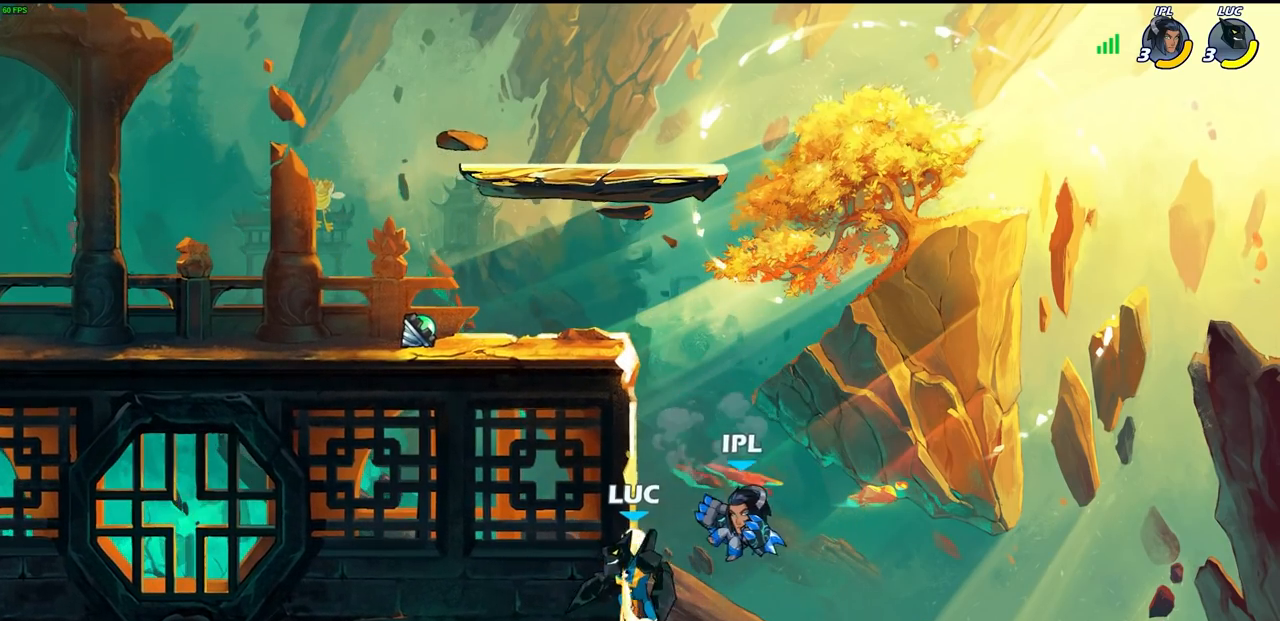
{"buttons": [], "left_stick": "center", "right_stick": "center", "events": [[33, "CROSS", "down"], [50, "left_stick", "up-right"], [117, "CROSS", "up"], [167, "SQUARE", "down"], [183, "right_stick", "left"], [200, "left_stick", "down-left"], [233, "SQUARE", "up"], [233, "right_stick", "center"], [317, "left_stick", "center"]]}
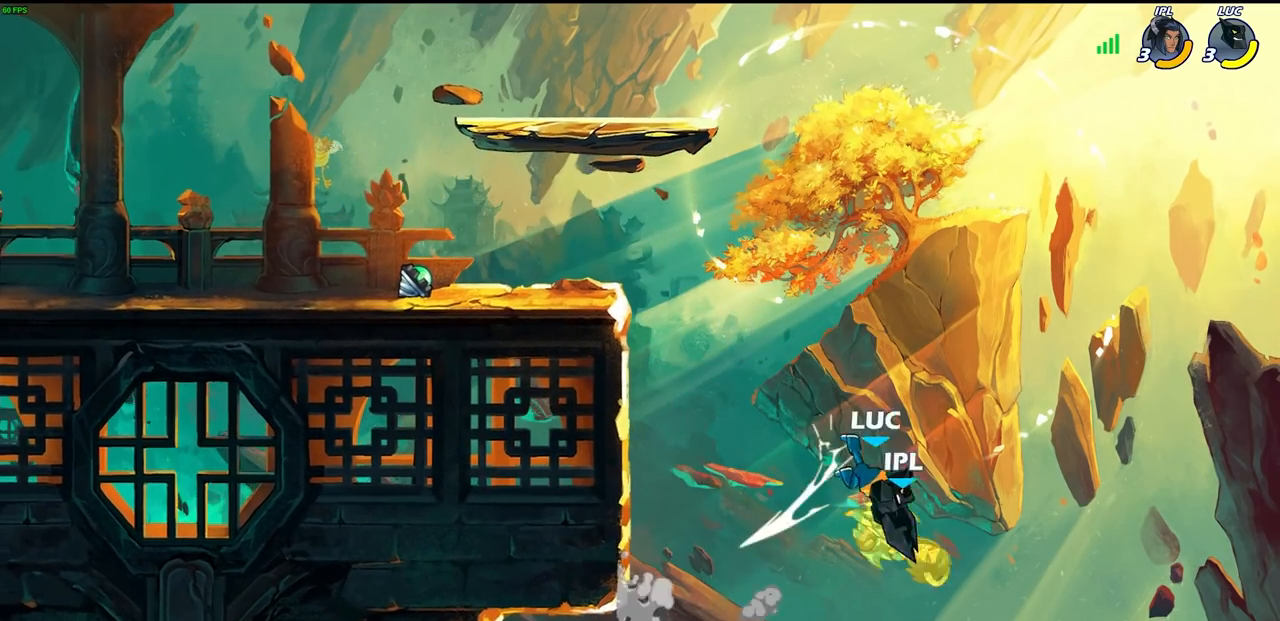
{"buttons": [], "left_stick": "up-right", "right_stick": "center", "events": [[283, "SQUARE", "down"], [383, "SQUARE", "up"], [383, "left_stick", "up-right"]]}
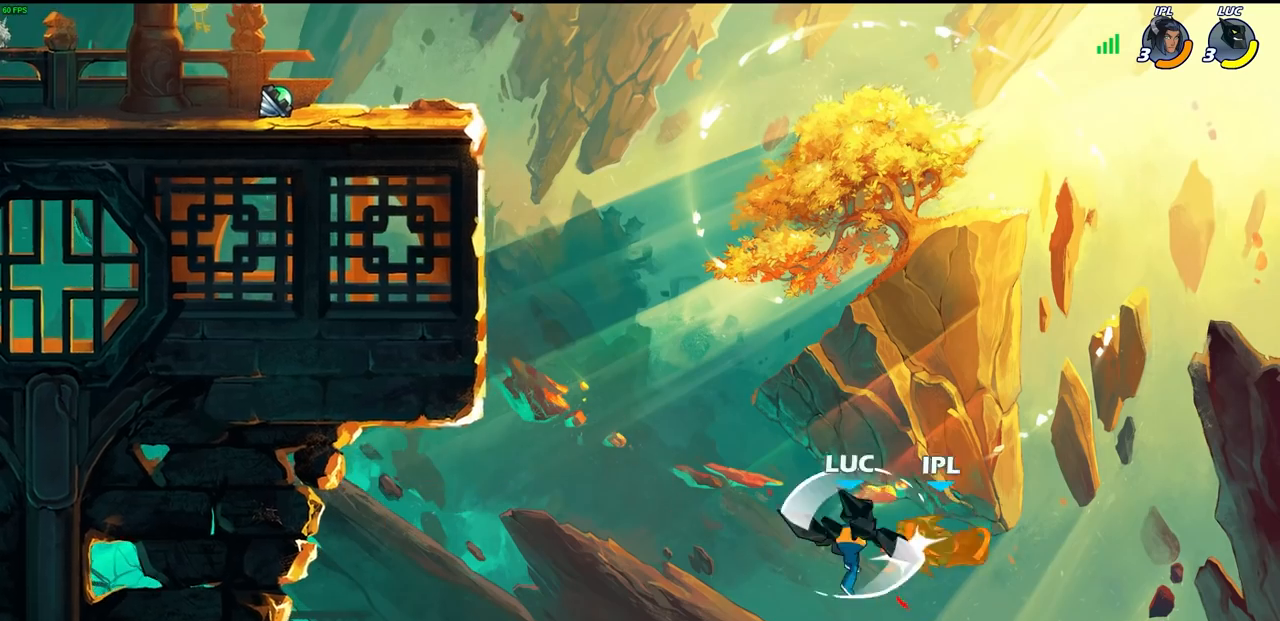
{"buttons": ["R2"], "left_stick": "up", "right_stick": "center", "events": [[167, "left_stick", "up-left"], [317, "left_stick", "up"], [333, "R2", "down"]]}
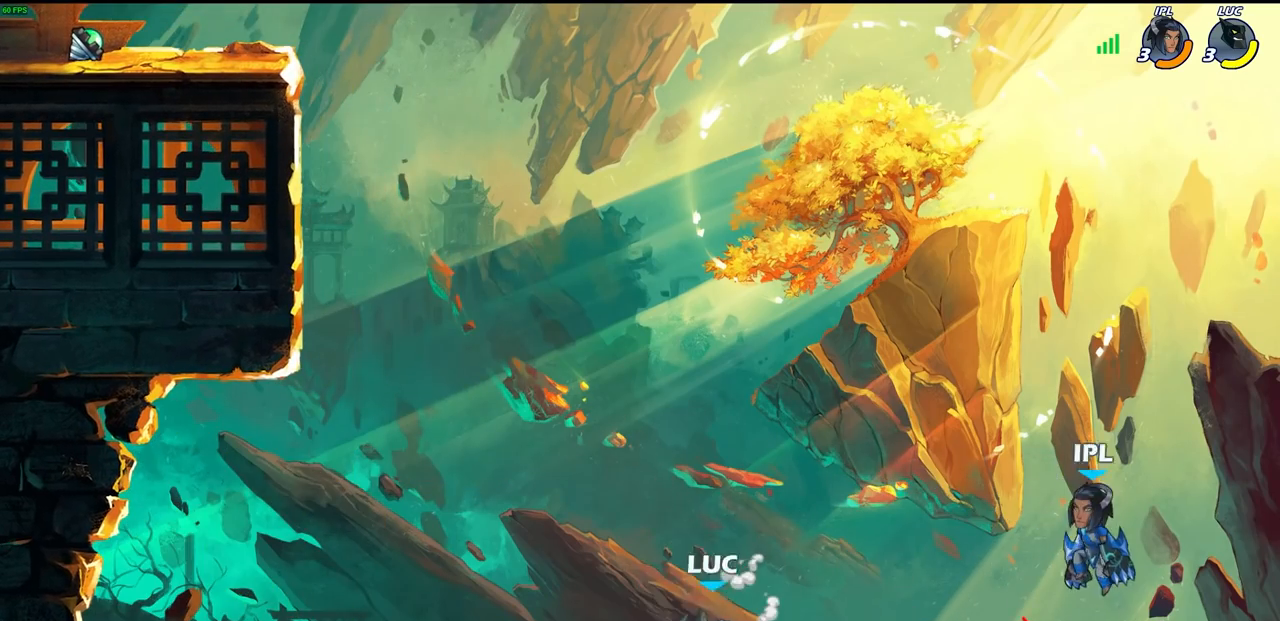
{"buttons": [], "left_stick": "up-left", "right_stick": "center", "events": [[183, "left_stick", "up-left"], [317, "R2", "up"]]}
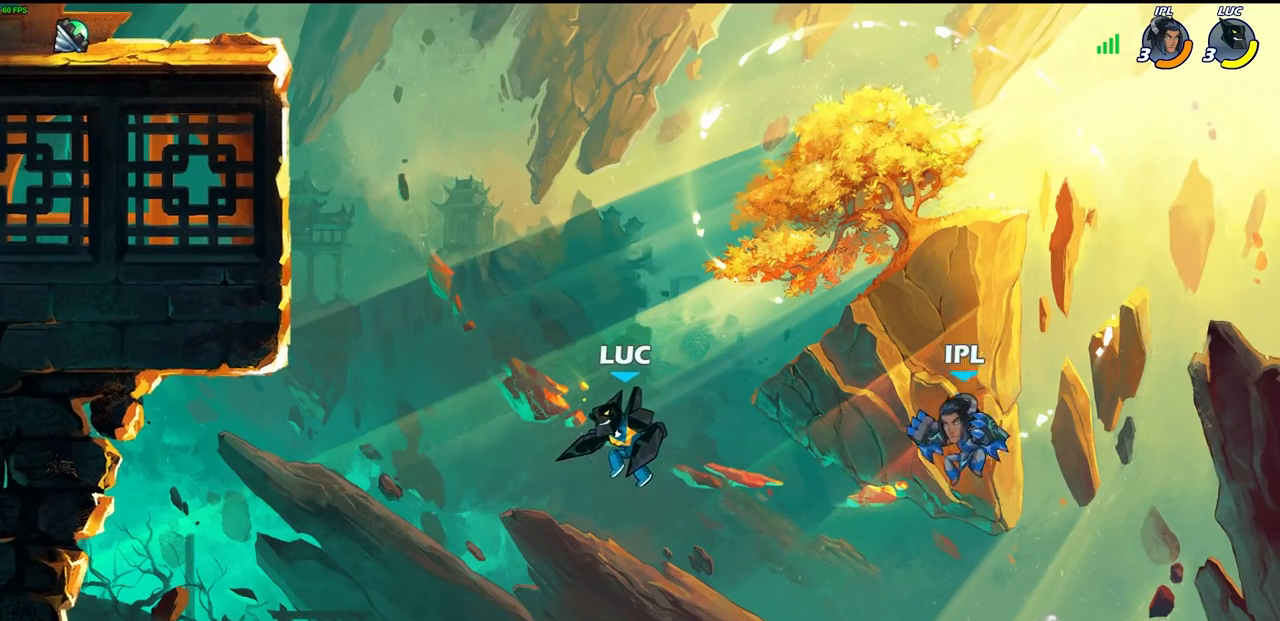
{"buttons": ["CROSS"], "left_stick": "up-left", "right_stick": "center", "events": [[200, "CROSS", "down"]]}
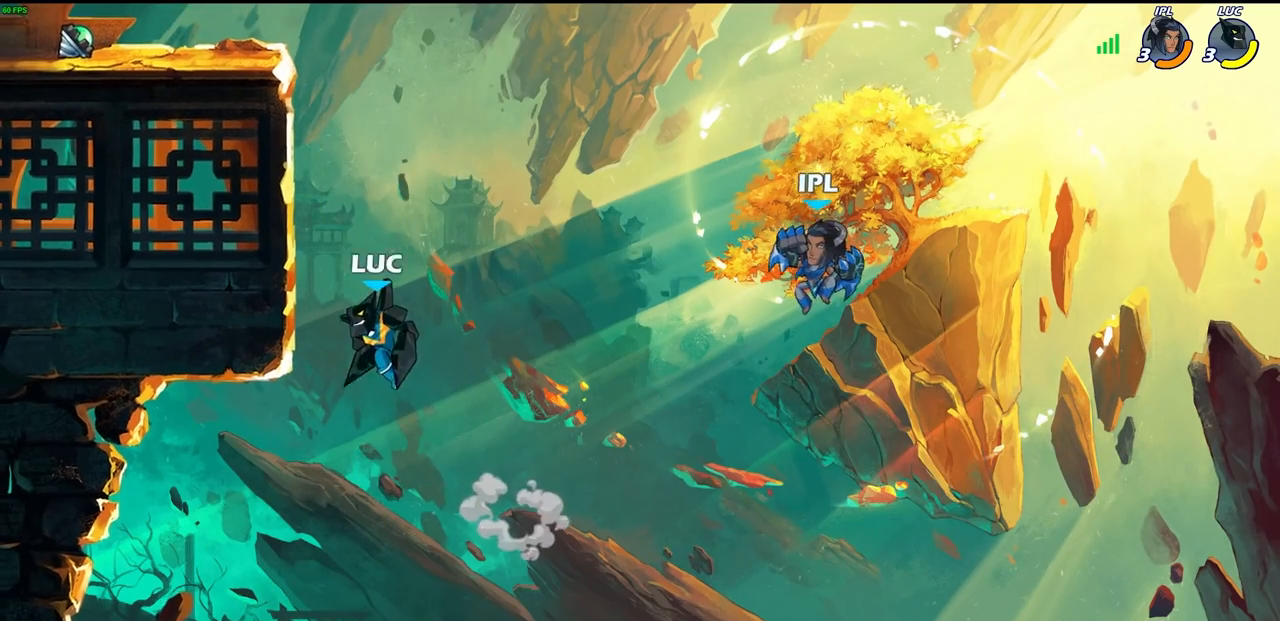
{"buttons": [], "left_stick": "right", "right_stick": "center", "events": [[117, "CROSS", "up"], [233, "CROSS", "down"], [233, "left_stick", "right"], [333, "SQUARE", "down"], [417, "CROSS", "up"], [450, "CROSS", "down"], [467, "CROSS", "up"], [467, "SQUARE", "up"]]}
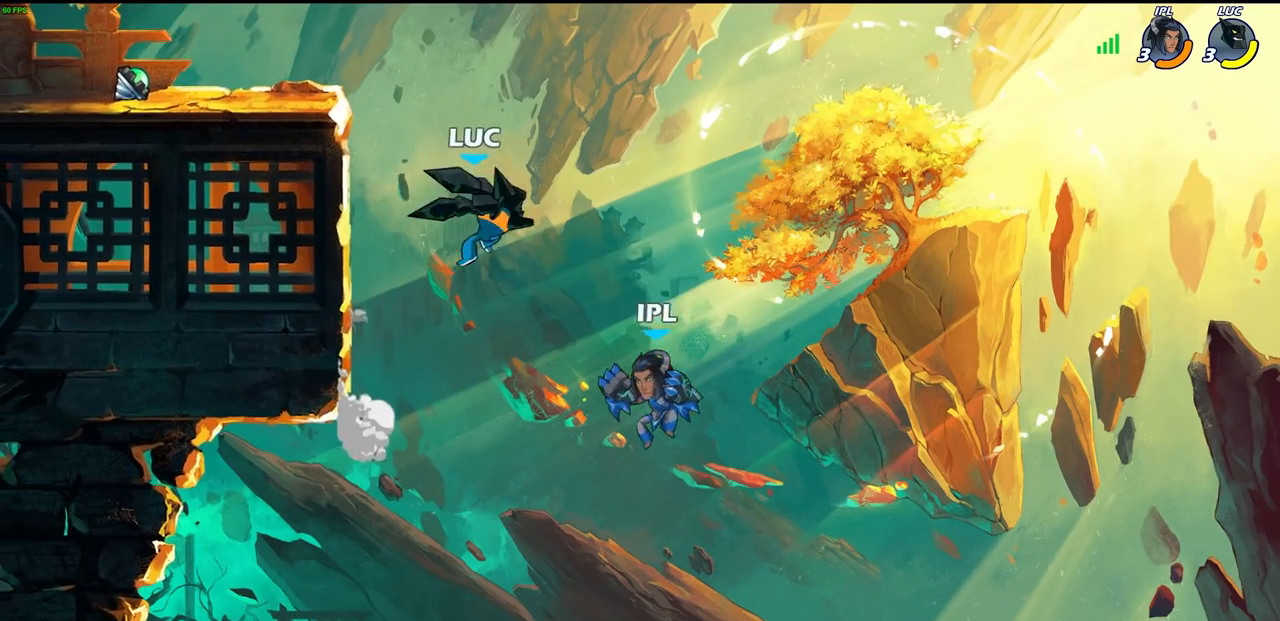
{"buttons": ["CROSS"], "left_stick": "left", "right_stick": "center", "events": [[67, "left_stick", "center"], [217, "left_stick", "up-left"], [367, "left_stick", "left"], [483, "CROSS", "down"]]}
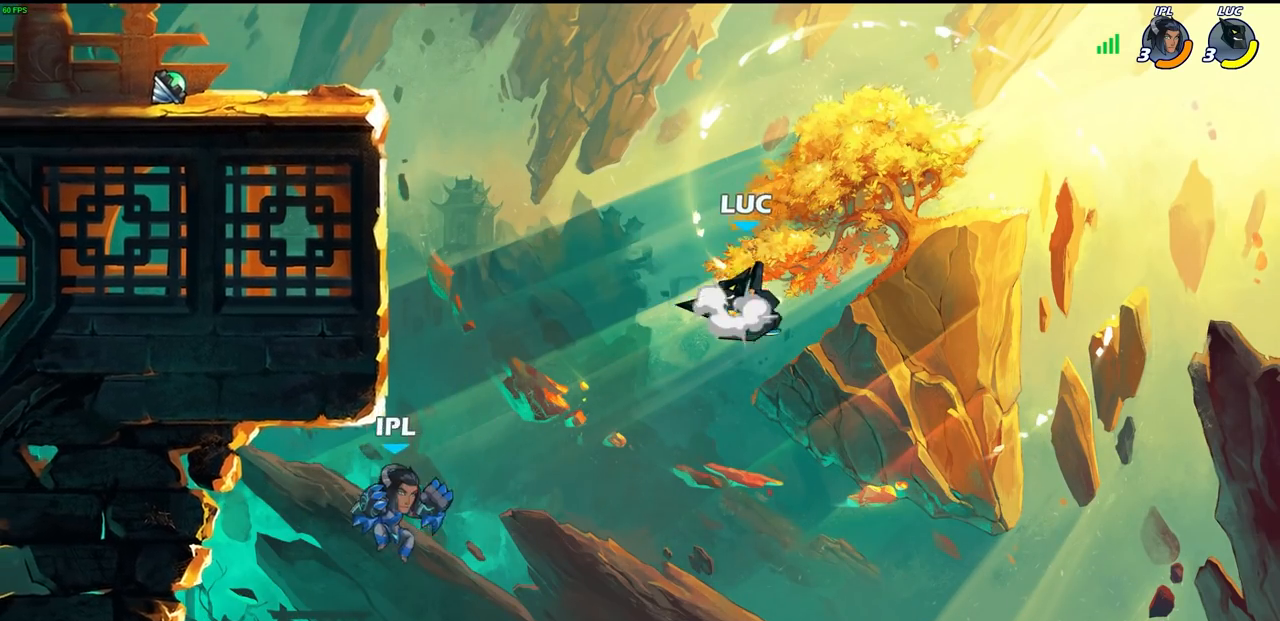
{"buttons": [], "left_stick": "up-left", "right_stick": "center", "events": [[133, "CROSS", "up"], [233, "left_stick", "up-left"], [267, "CIRCLE", "down"], [367, "CIRCLE", "up"]]}
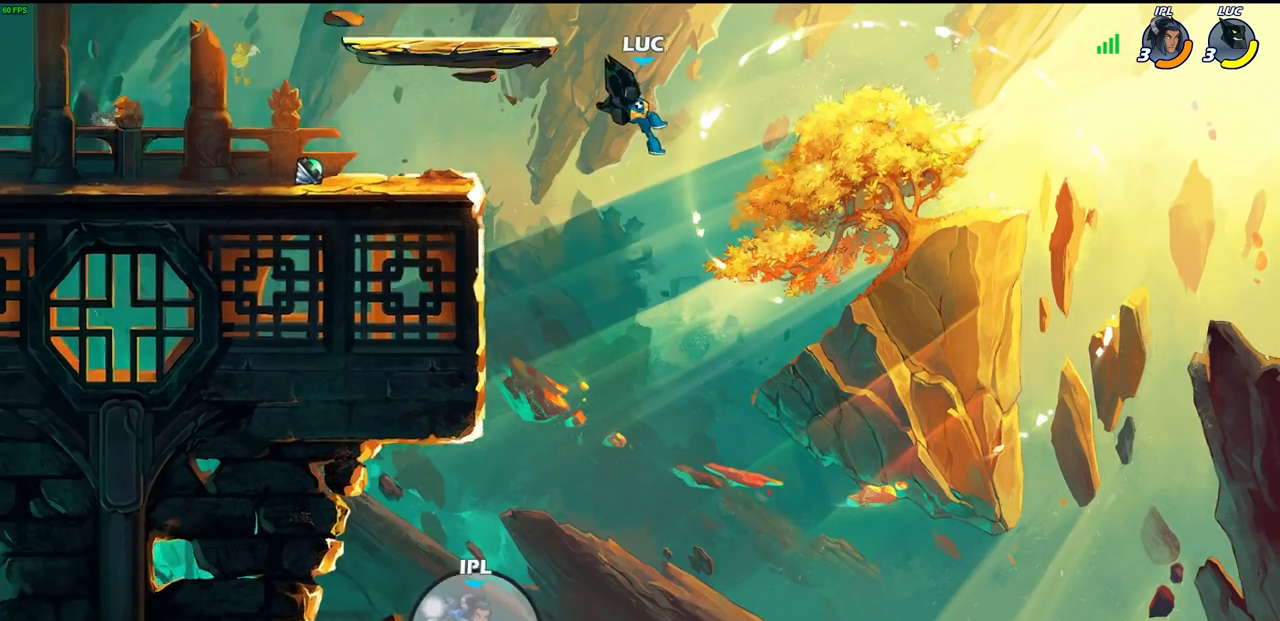
{"buttons": [], "left_stick": "left", "right_stick": "center", "events": [[50, "left_stick", "center"], [400, "left_stick", "left"]]}
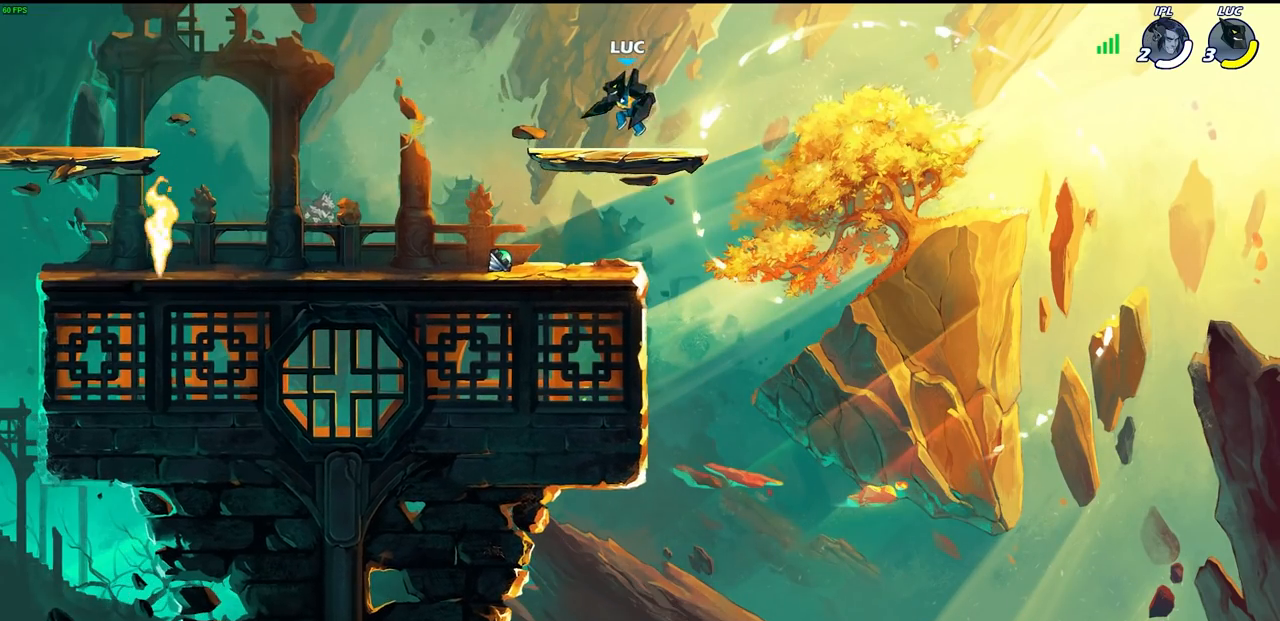
{"buttons": ["CIRCLE"], "left_stick": "center", "right_stick": "center"}
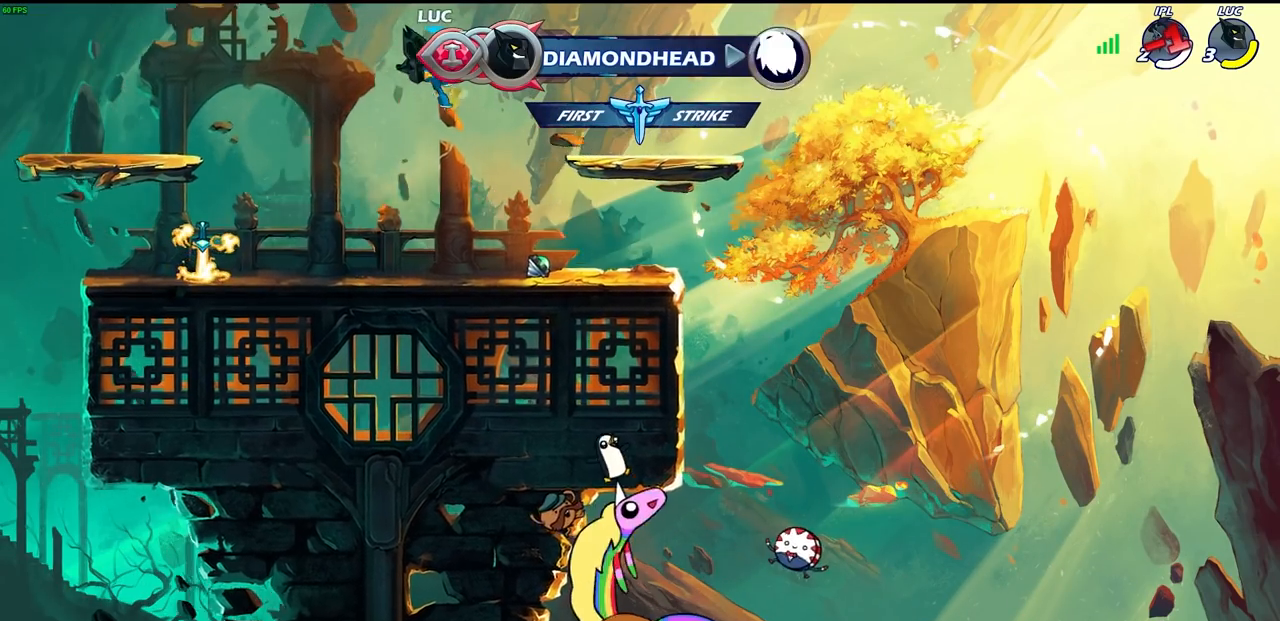
{"buttons": [], "left_stick": "down-right", "right_stick": "center", "events": [[133, "CIRCLE", "up"], [500, "left_stick", "down-right"]]}
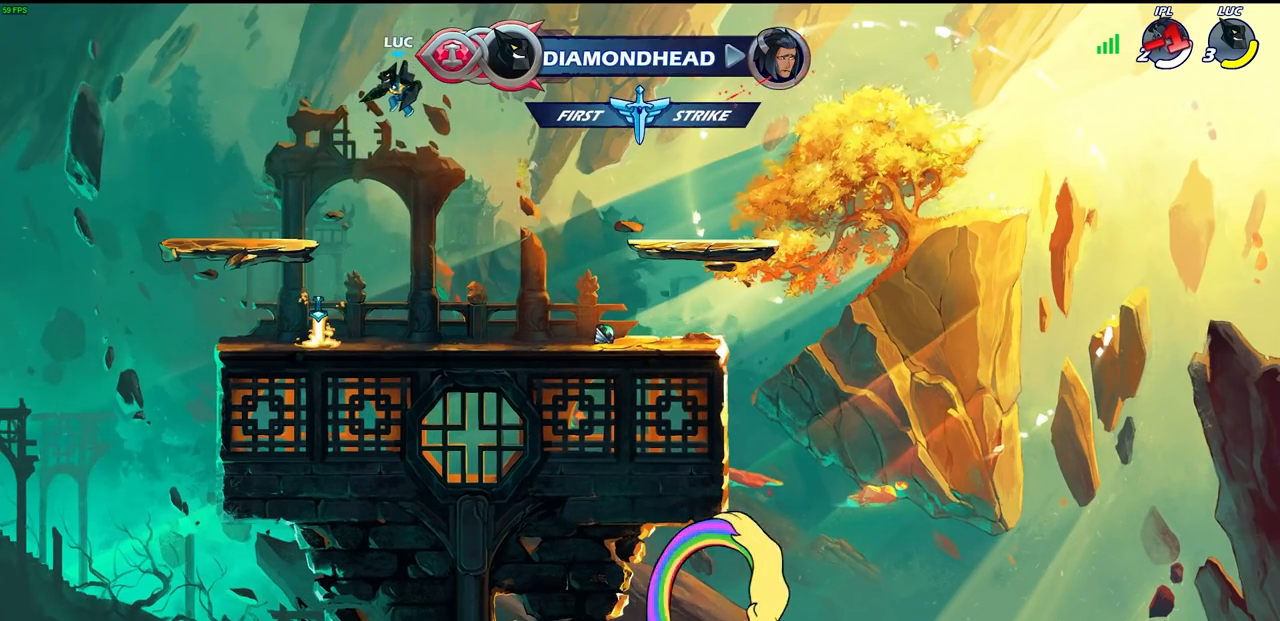
{"buttons": ["CIRCLE", "R2"], "left_stick": "center", "right_stick": "center", "events": [[317, "left_stick", "center"], [450, "R2", "down"], [500, "CIRCLE", "down"]]}
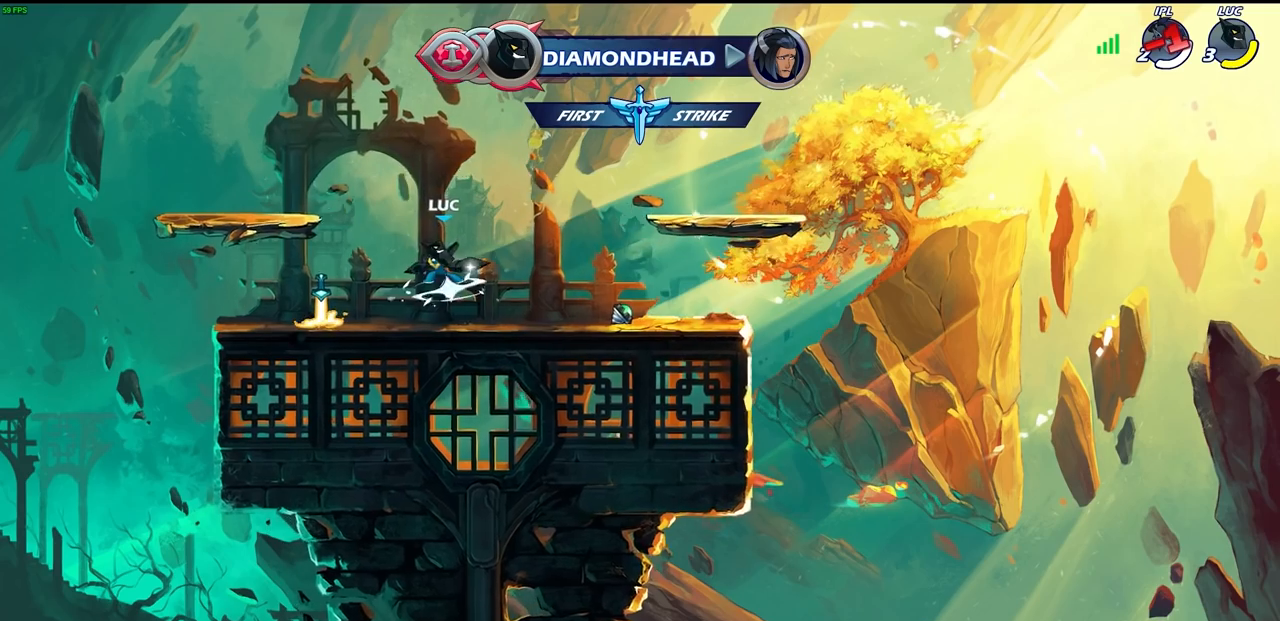
{"buttons": ["CIRCLE"], "left_stick": "center", "right_stick": "center", "events": [[100, "R2", "up"]]}
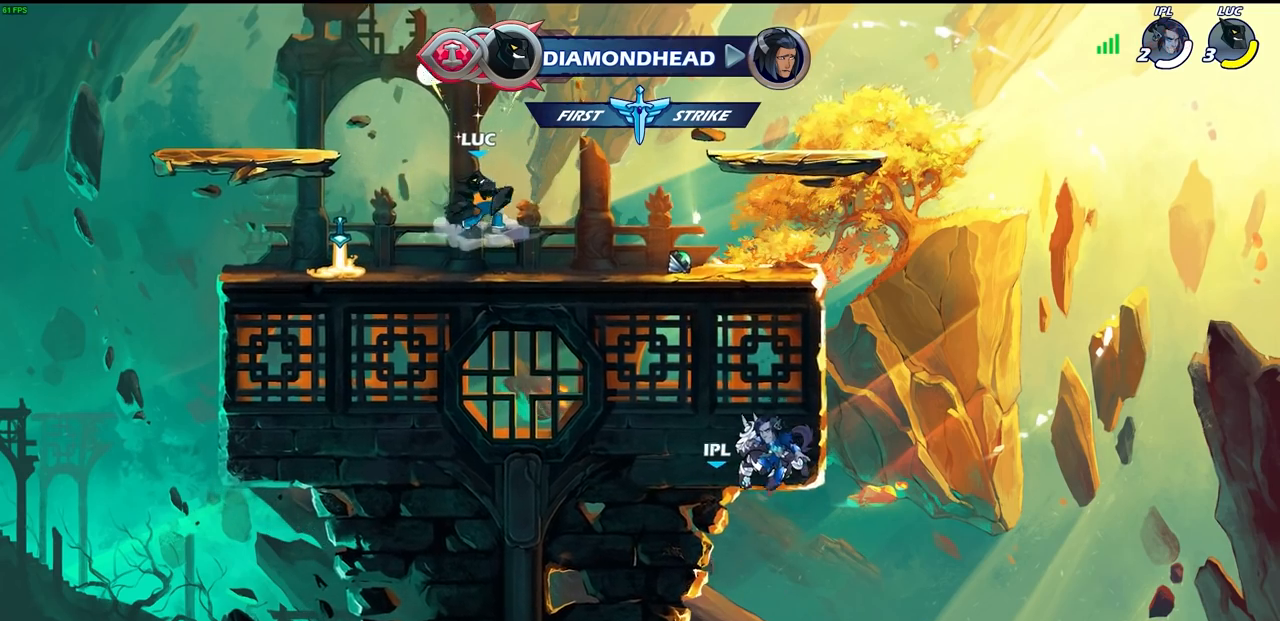
{"buttons": [], "left_stick": "left", "right_stick": "center", "events": [[100, "CIRCLE", "up"], [333, "left_stick", "left"]]}
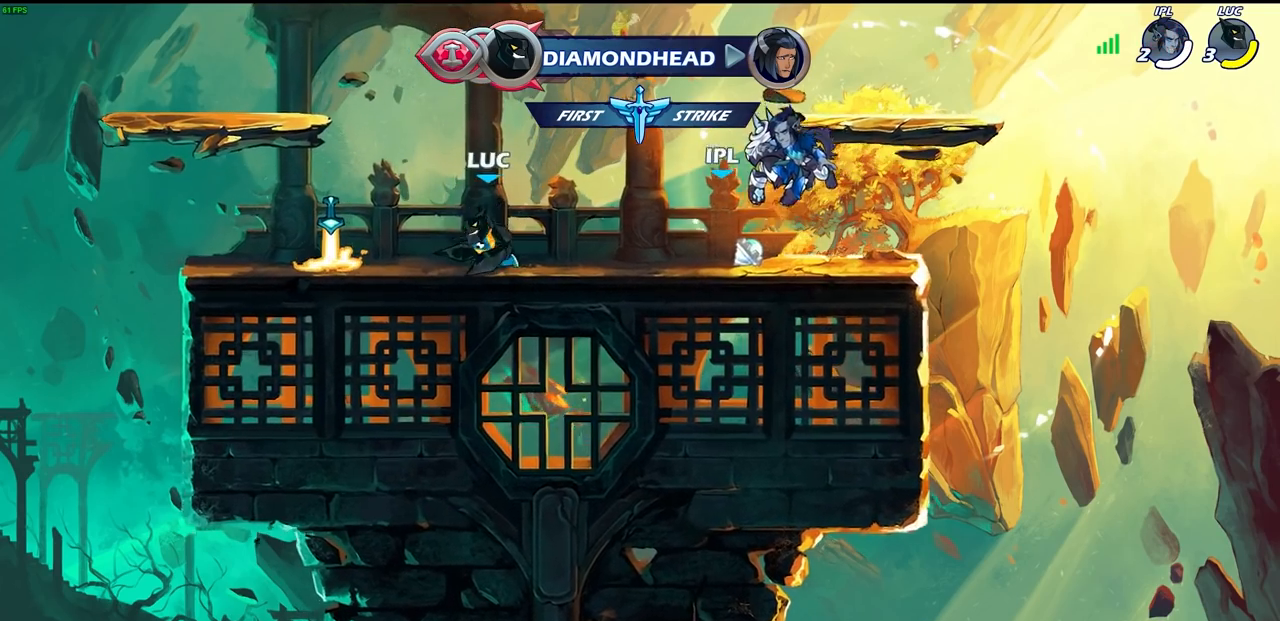
{"buttons": [], "left_stick": "up-right", "right_stick": "center", "events": [[33, "CROSS", "down"], [183, "CROSS", "up"], [183, "left_stick", "center"], [233, "left_stick", "right"], [267, "CROSS", "down"], [283, "left_stick", "up-right"], [333, "CROSS", "up"], [433, "R1", "down"], [483, "R1", "up"]]}